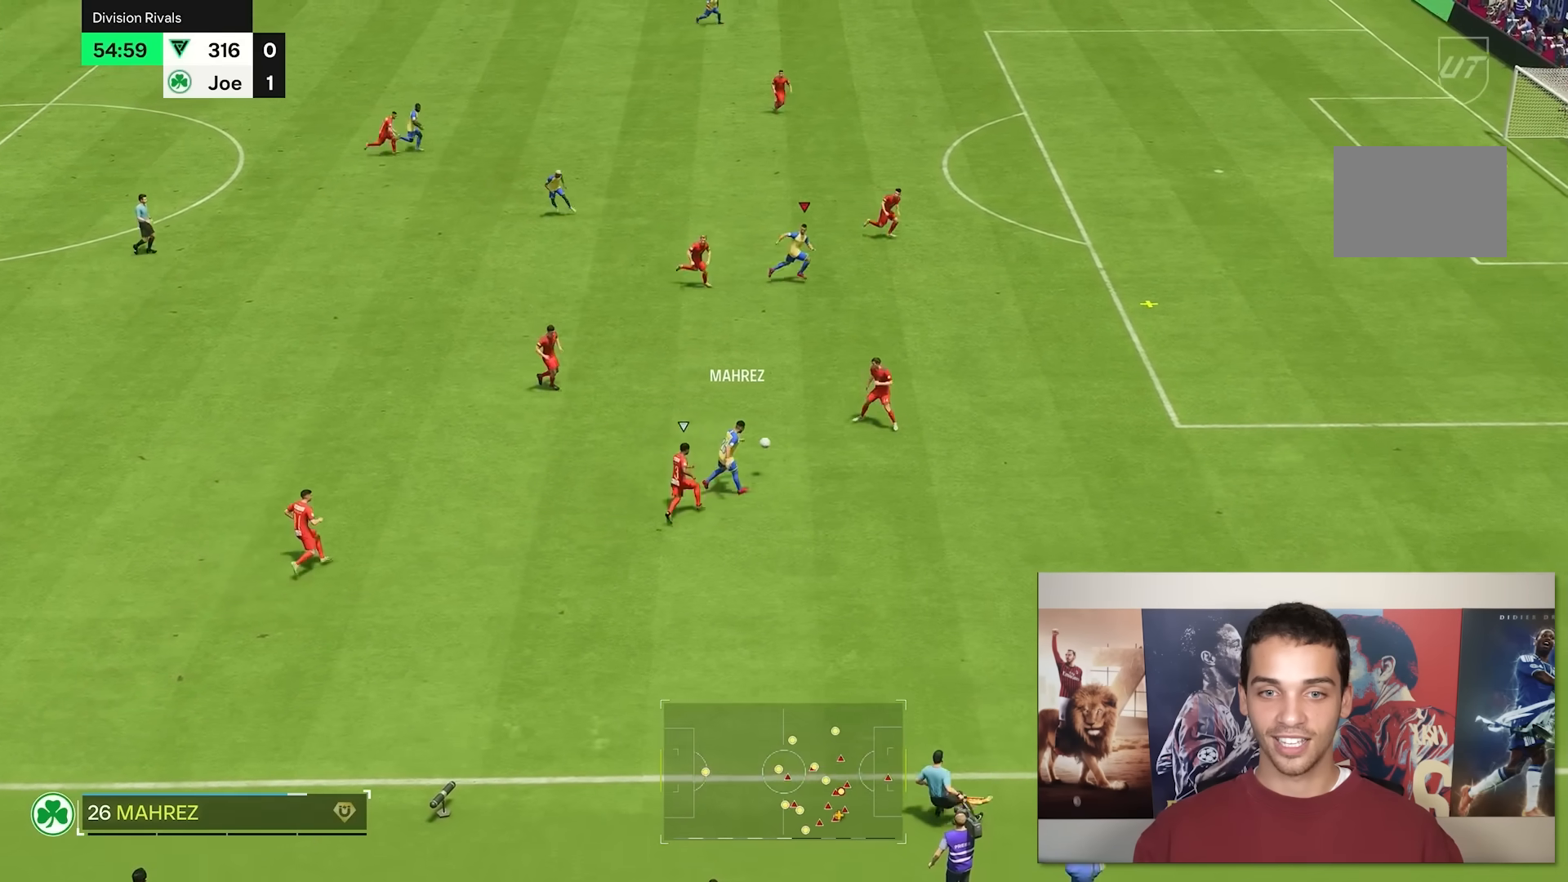
Gameplay with a controller (Xbox layout); each line is a JSON object with the inputs held at the frame after it. "events" lists button and stick changes between this image and that frame as [ms after this image, input, new state], when the widget could be followed in between. Not read: L3 R2 R3.
{"buttons": ["L1"], "left_stick": "right", "right_stick": "center", "events": [[300, "left_stick", "right"], [500, "L1", "down"]]}
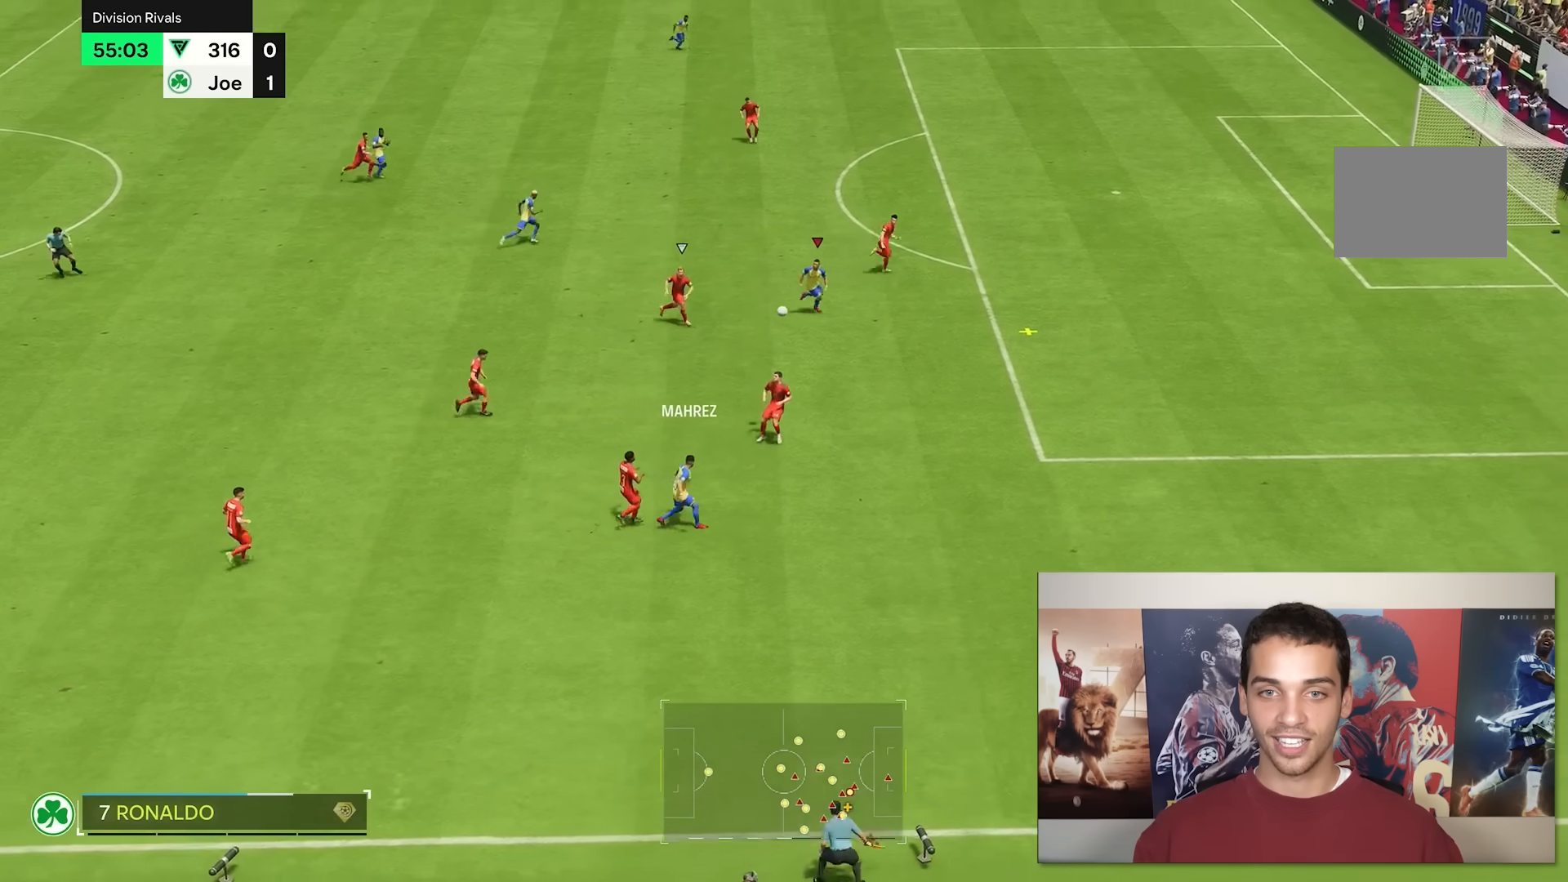
{"buttons": [], "left_stick": "up-right", "right_stick": "center", "events": [[83, "left_stick", "up-right"], [433, "L1", "up"]]}
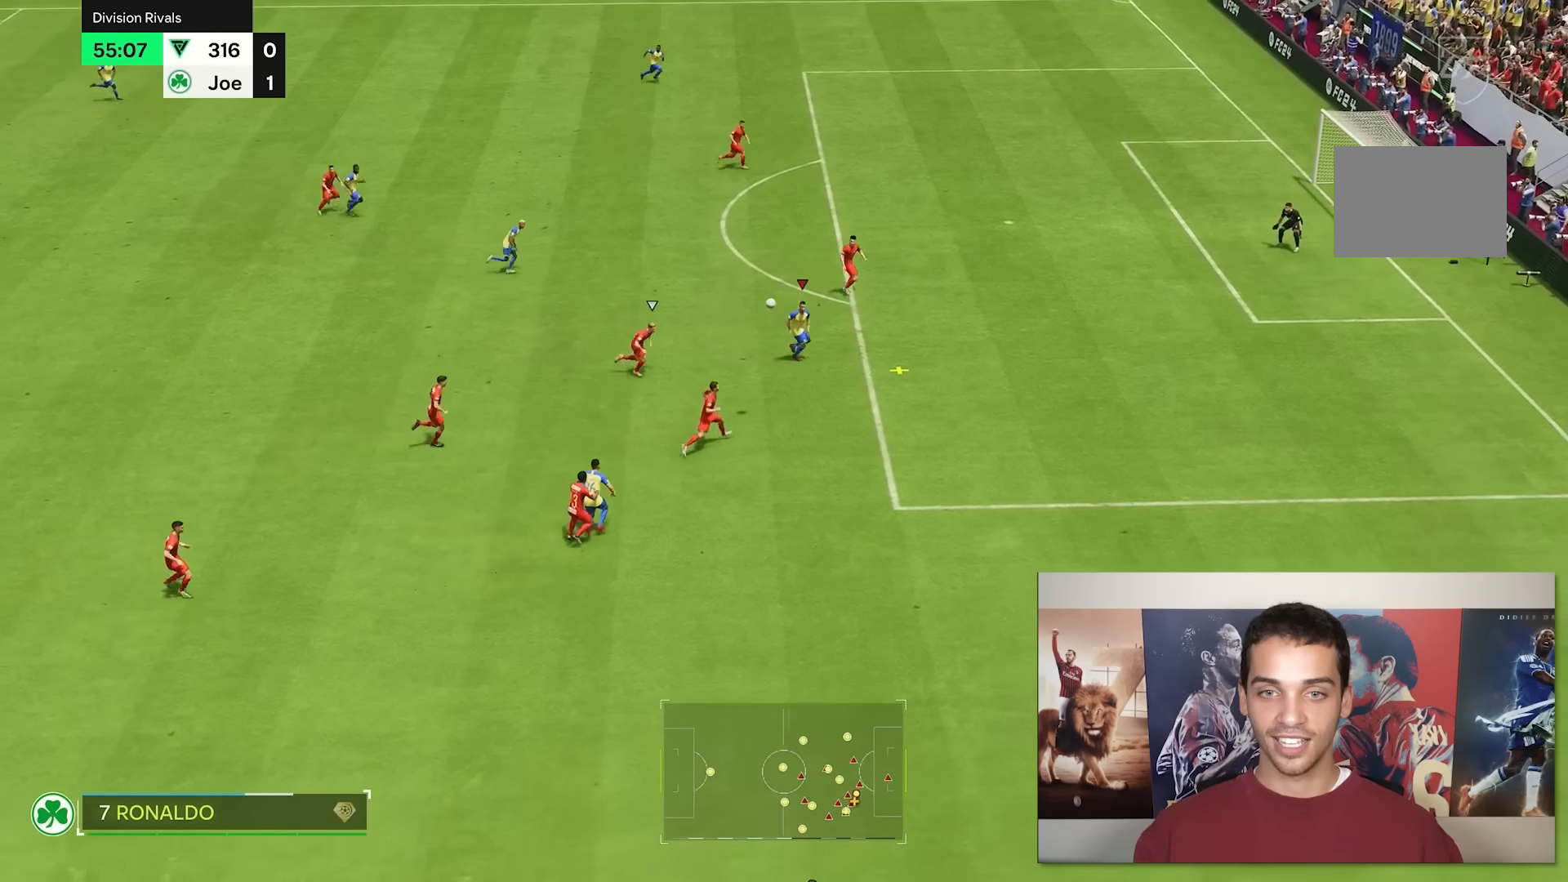
{"buttons": [], "left_stick": "up-right", "right_stick": "center", "events": []}
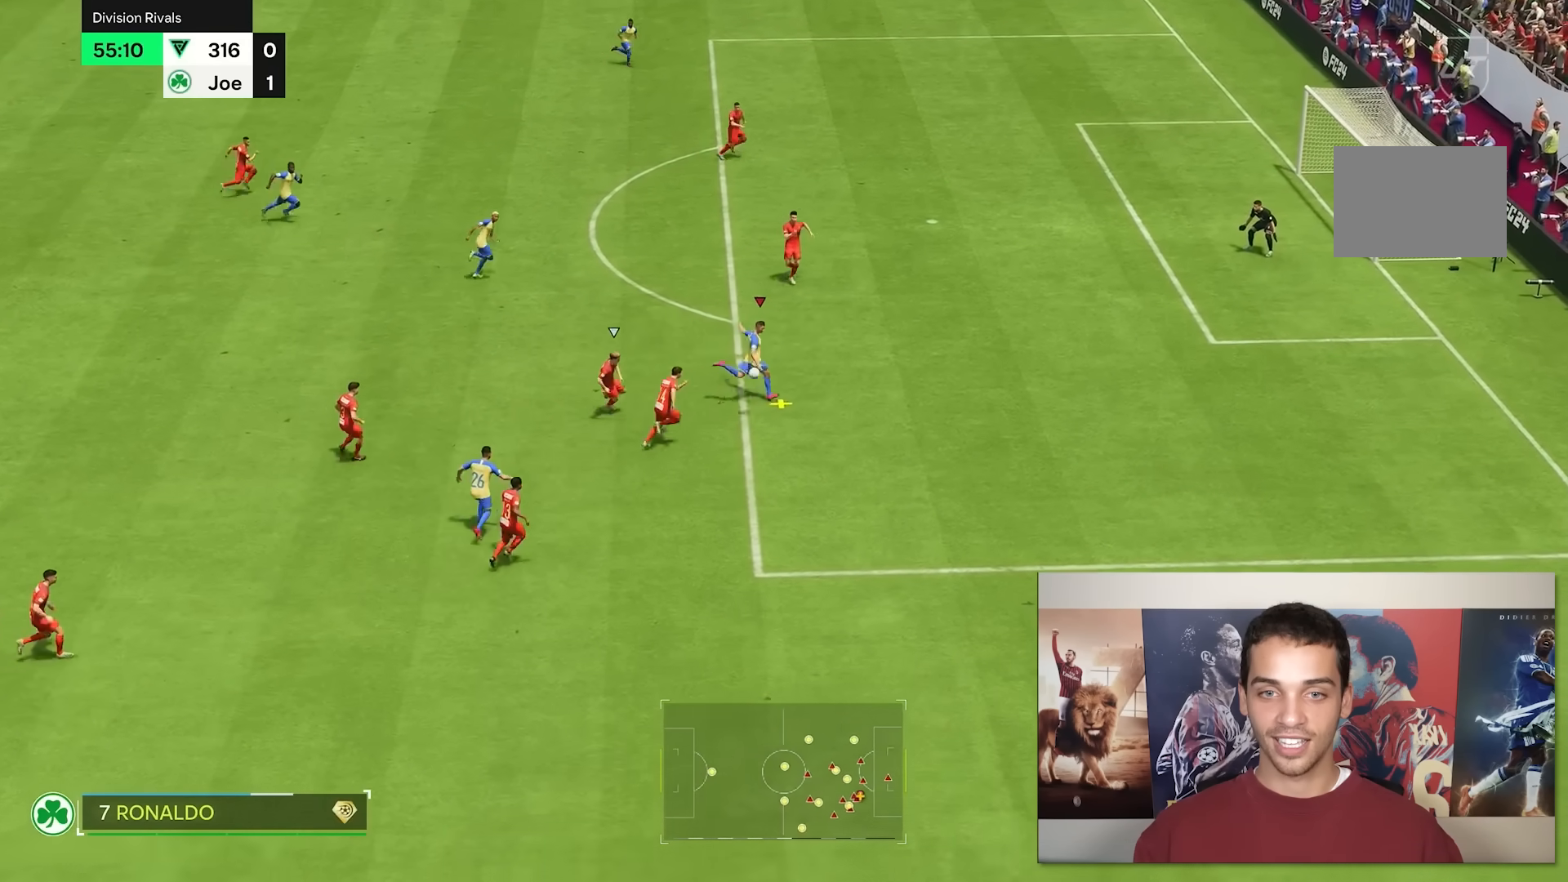
{"buttons": [], "left_stick": "up-right", "right_stick": "center", "events": []}
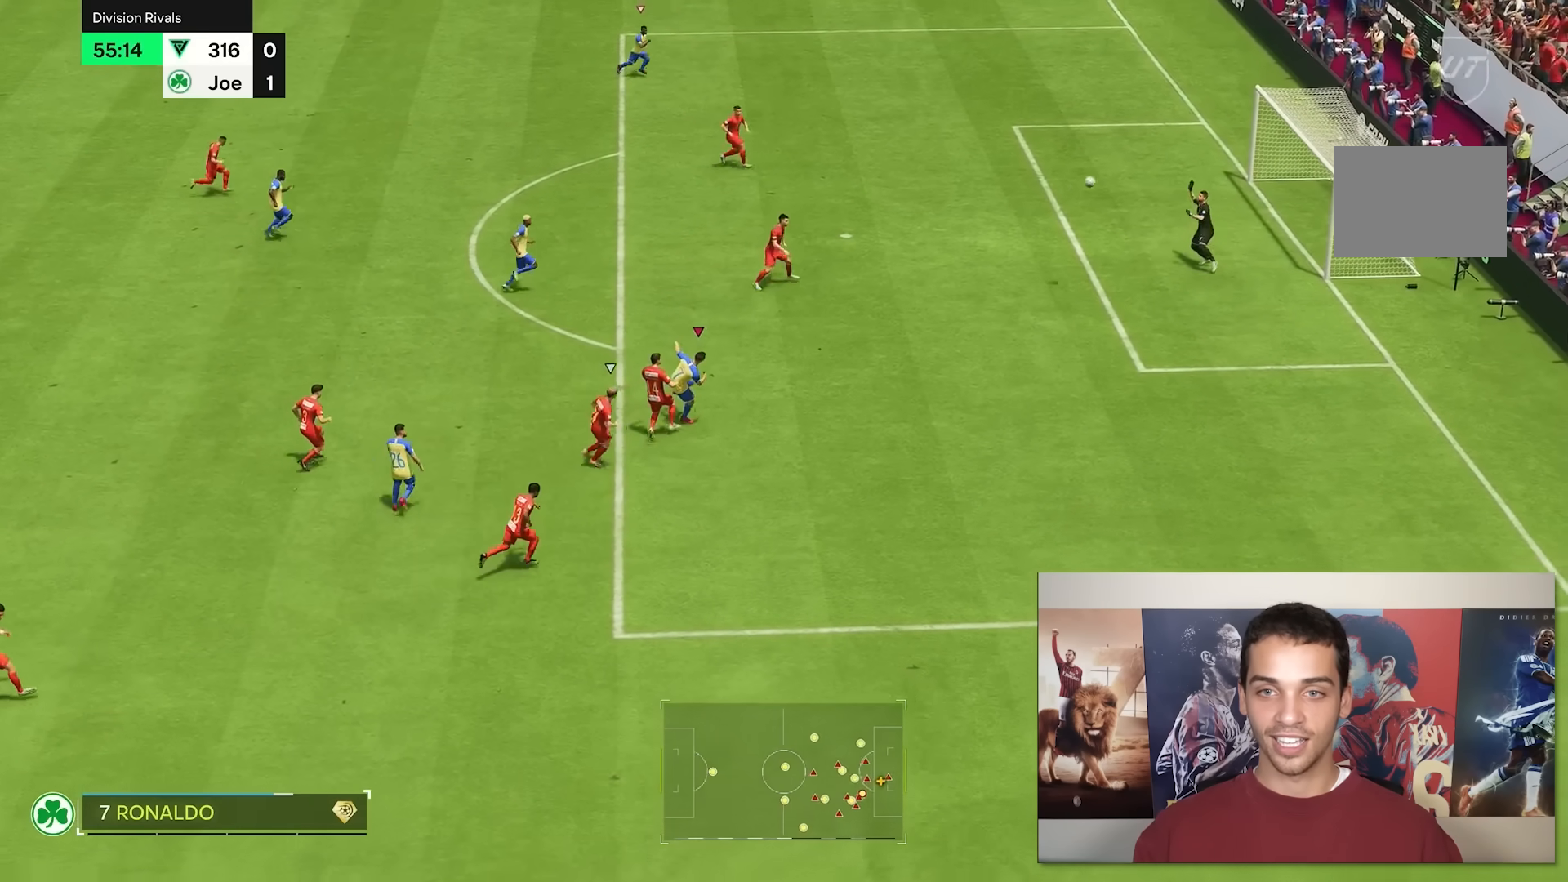
{"buttons": [], "left_stick": "up-right", "right_stick": "center", "events": []}
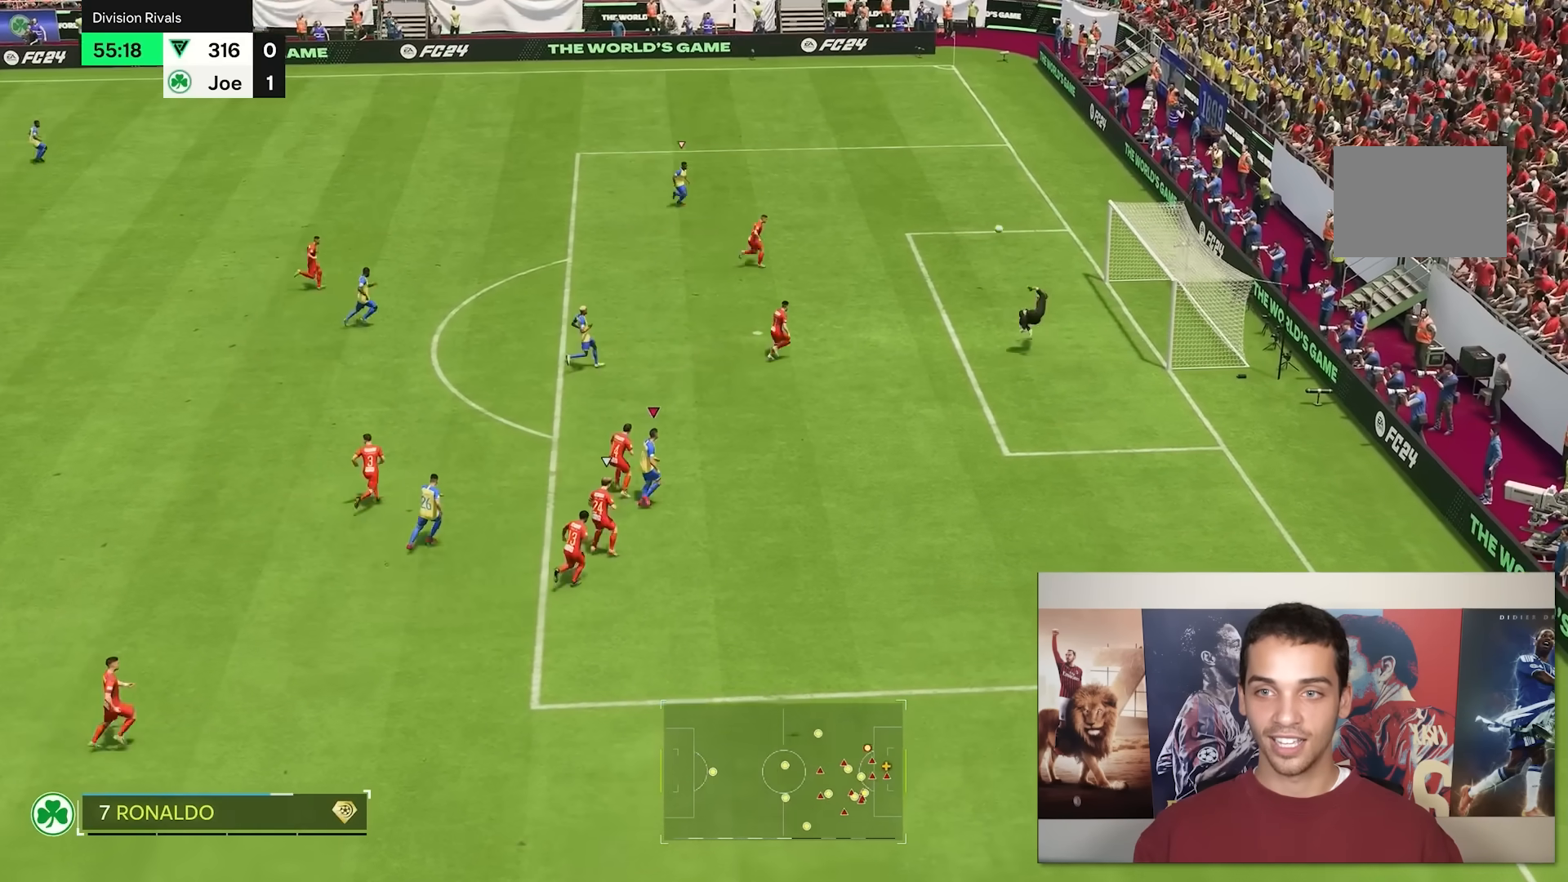
{"buttons": [], "left_stick": "up-right", "right_stick": "center", "events": []}
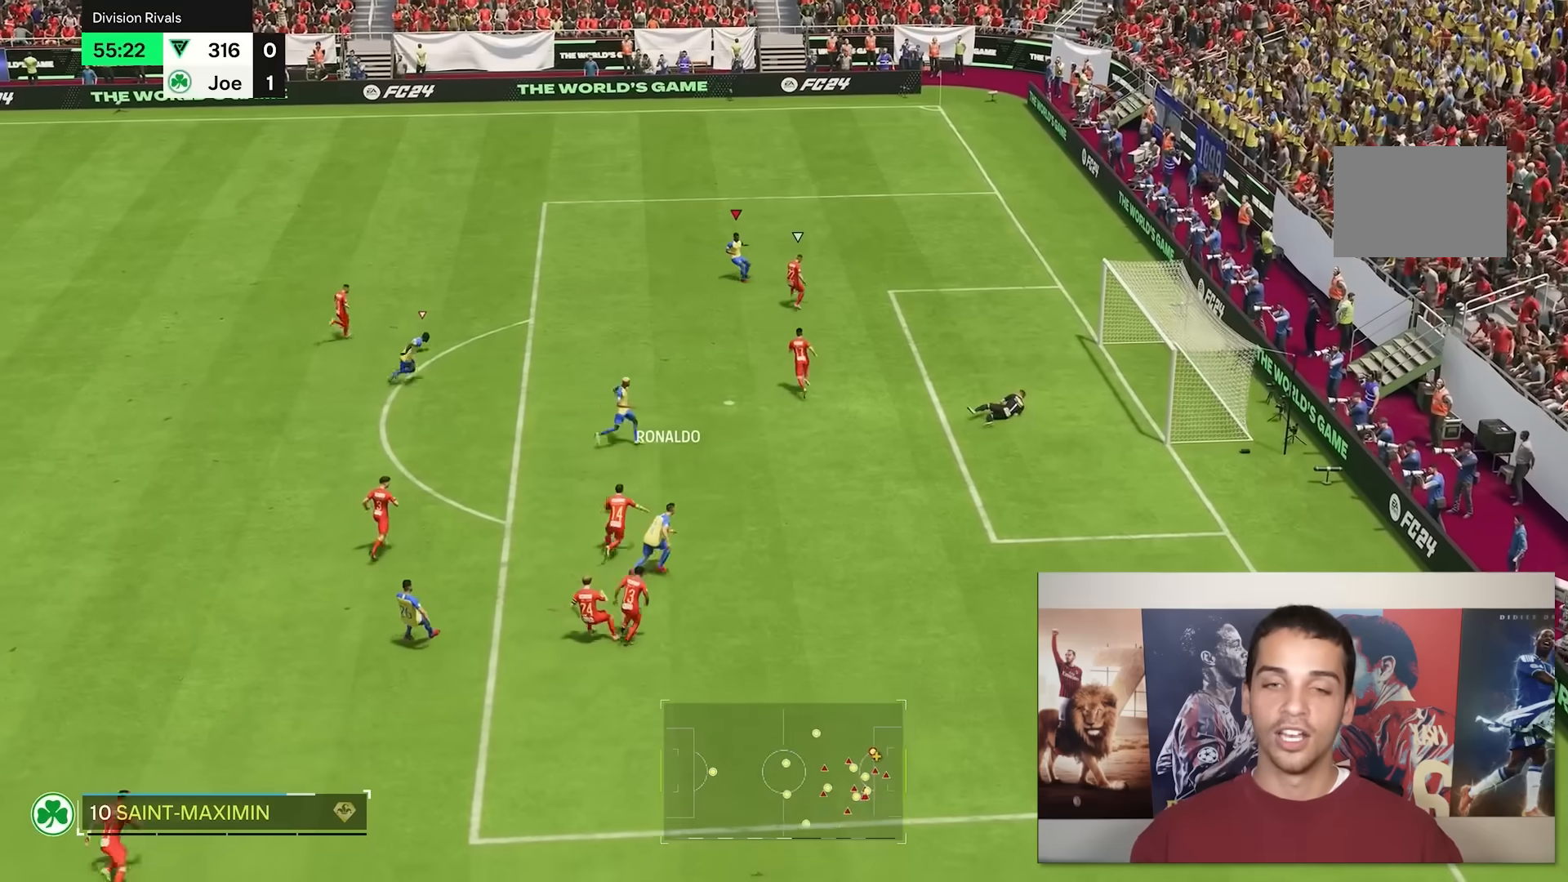
{"buttons": [], "left_stick": "up-left", "right_stick": "center", "events": [[183, "left_stick", "up"], [450, "left_stick", "up-left"]]}
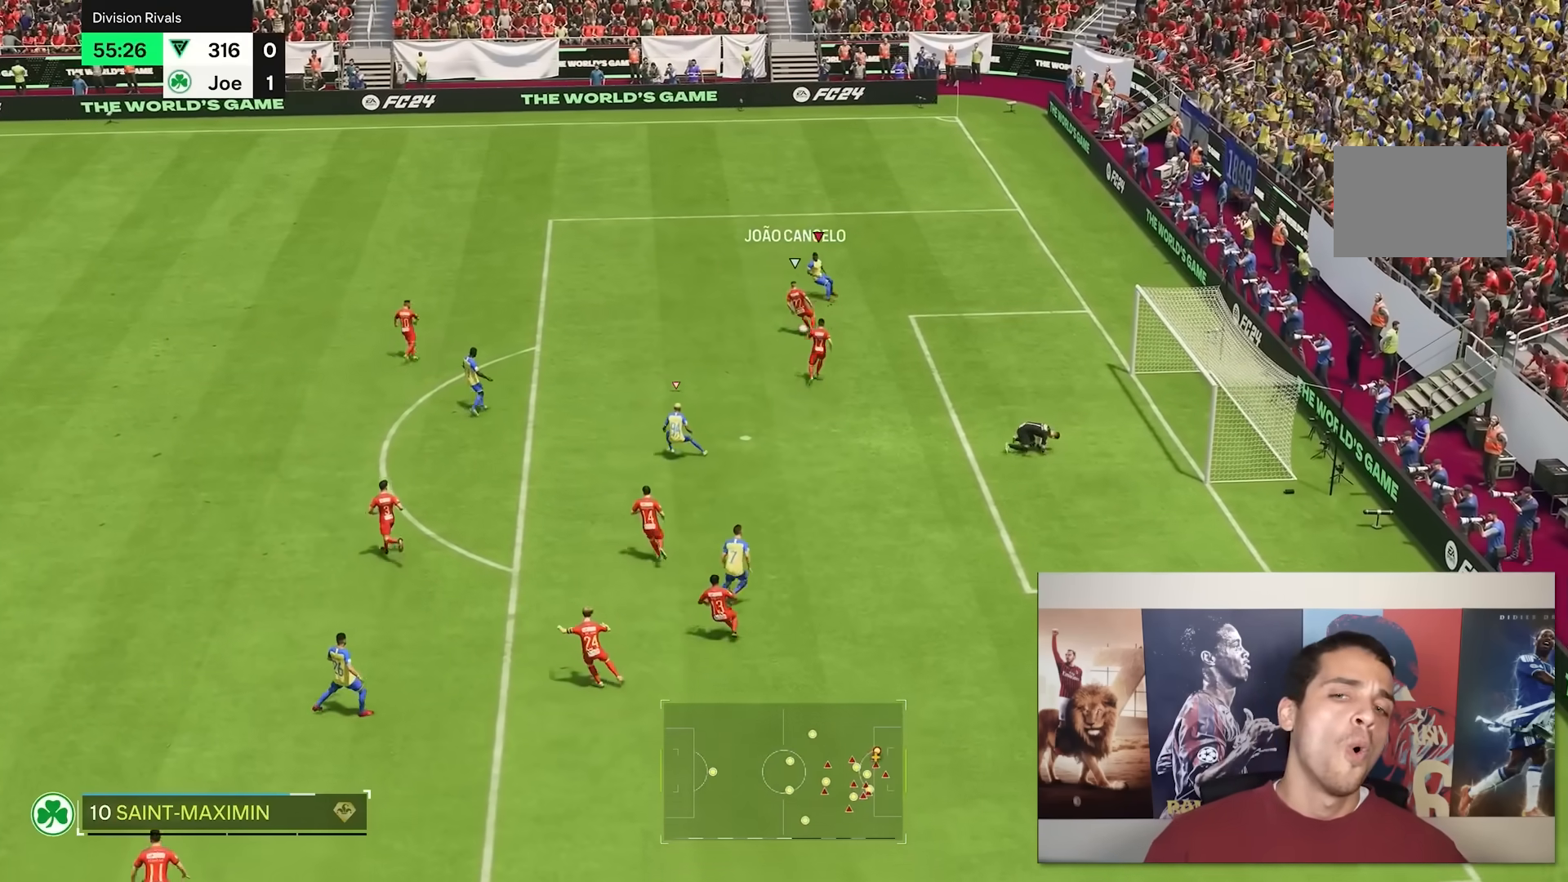
{"buttons": [], "left_stick": "left", "right_stick": "center"}
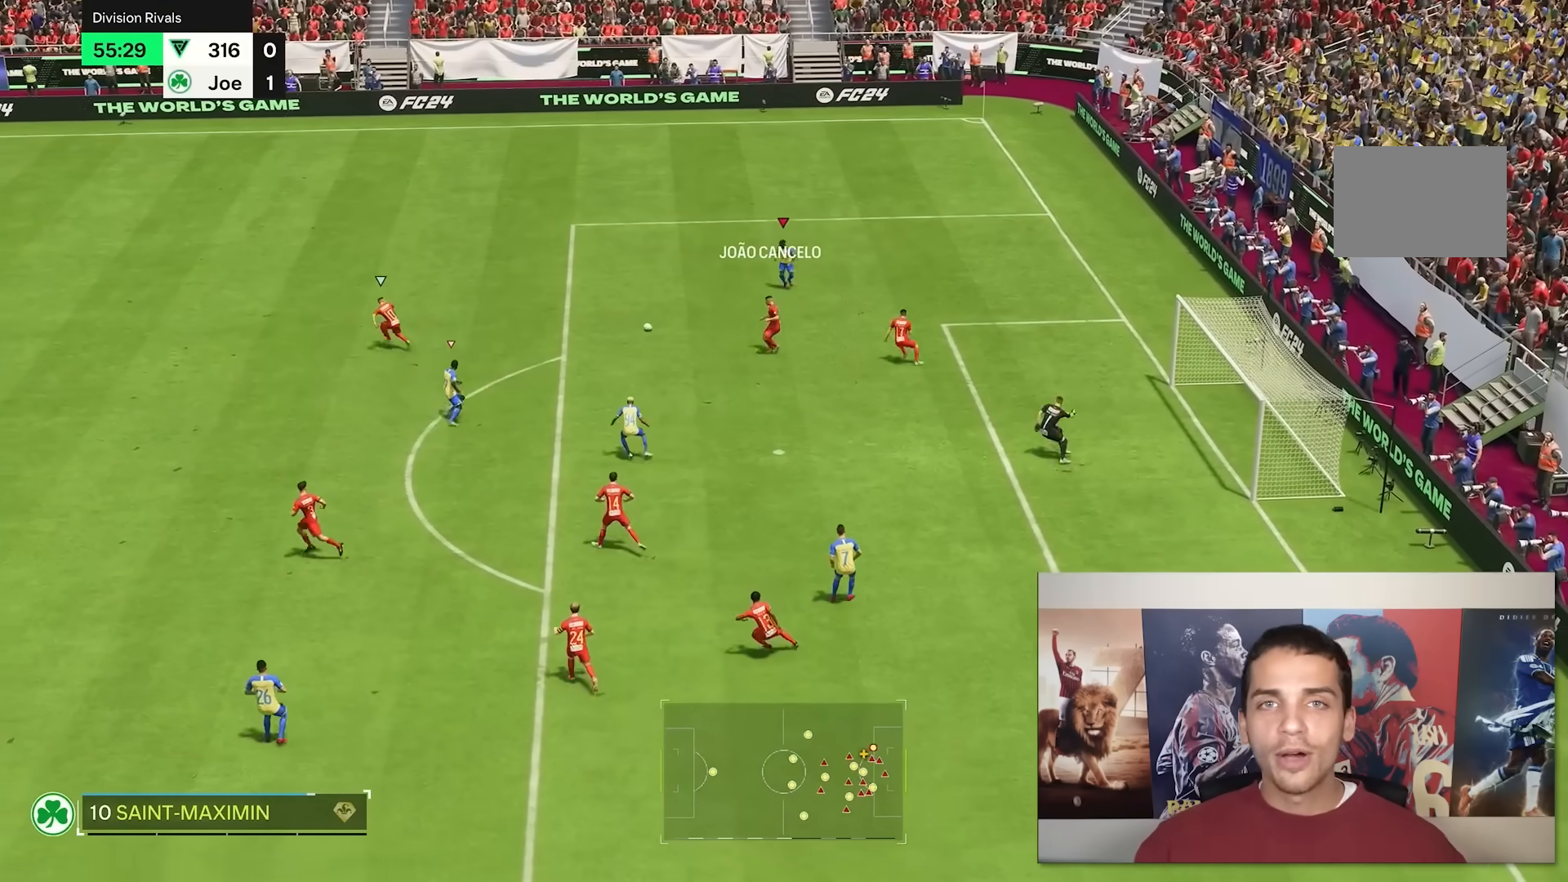
{"buttons": [], "left_stick": "left", "right_stick": "center", "events": []}
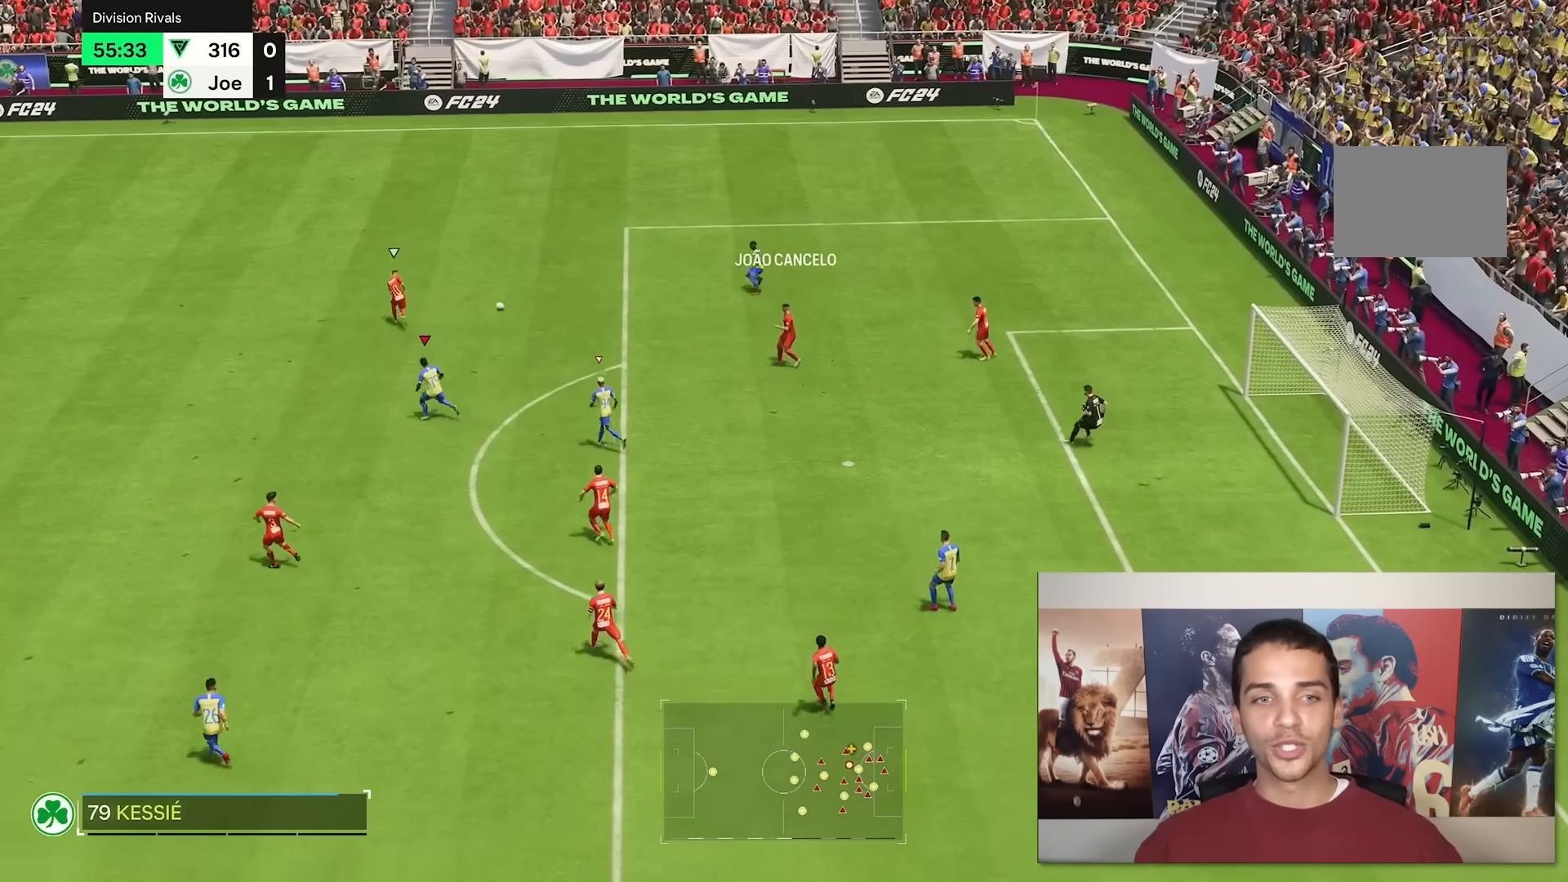
{"buttons": [], "left_stick": "left", "right_stick": "center", "events": []}
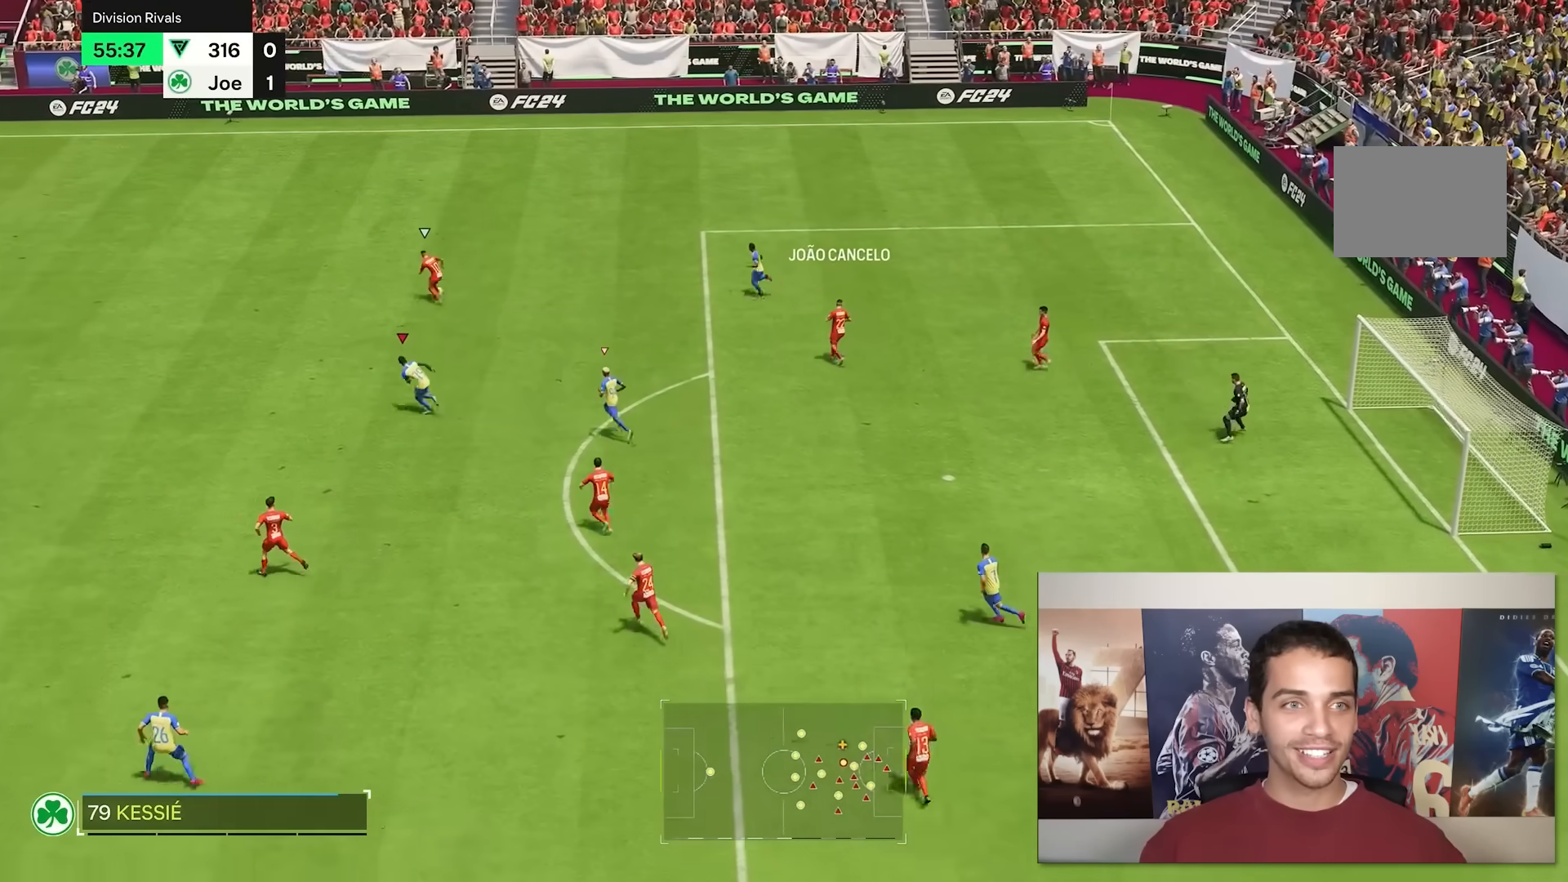
{"buttons": [], "left_stick": "up-left", "right_stick": "center", "events": [[100, "left_stick", "up-left"]]}
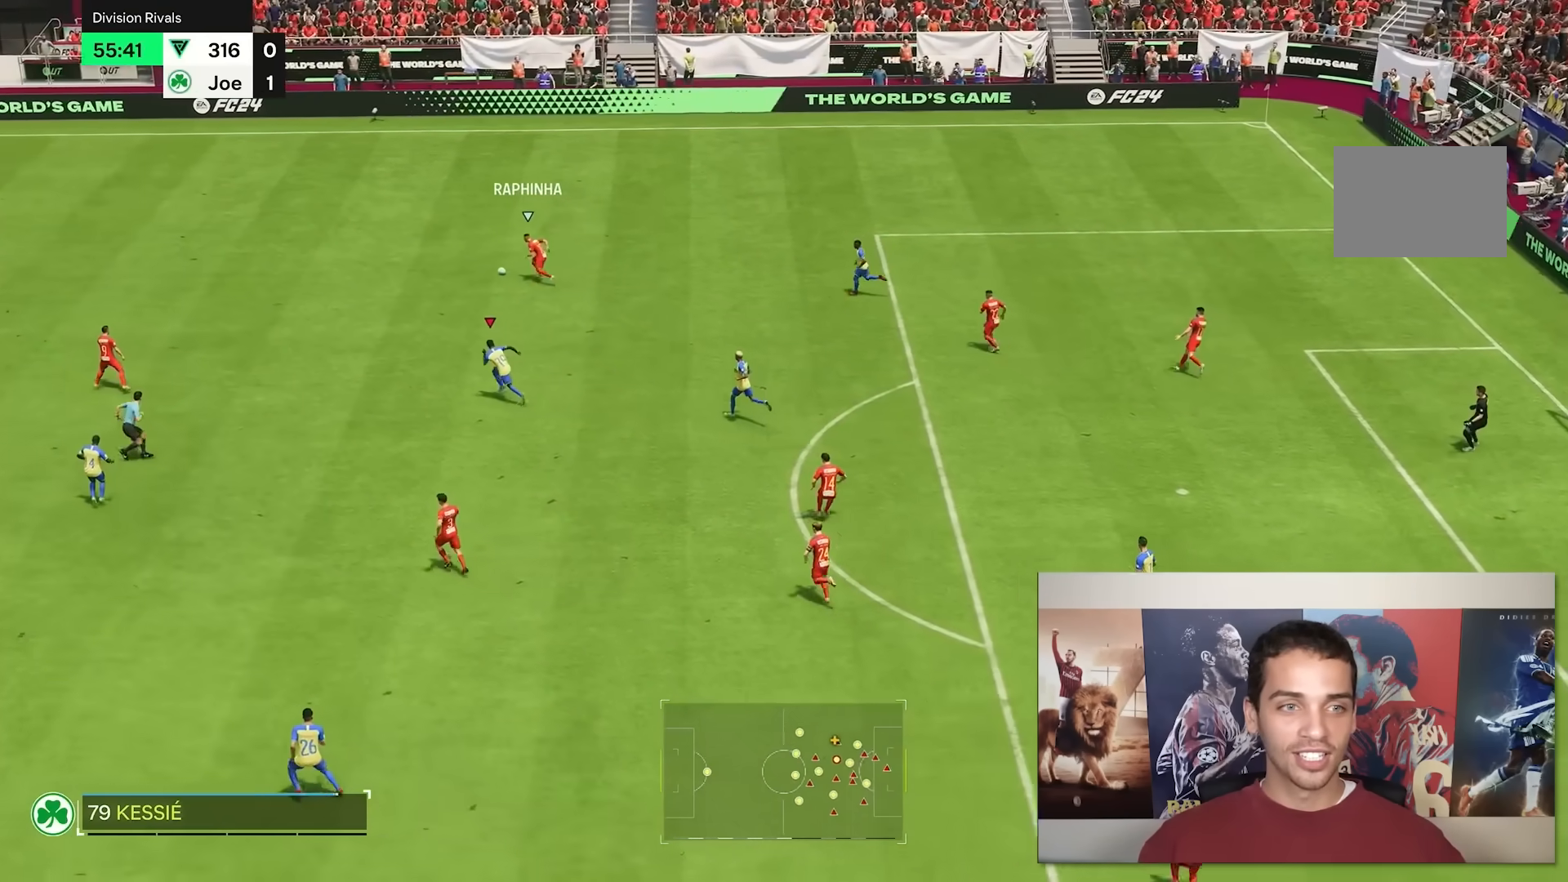
{"buttons": [], "left_stick": "up-left", "right_stick": "center", "events": []}
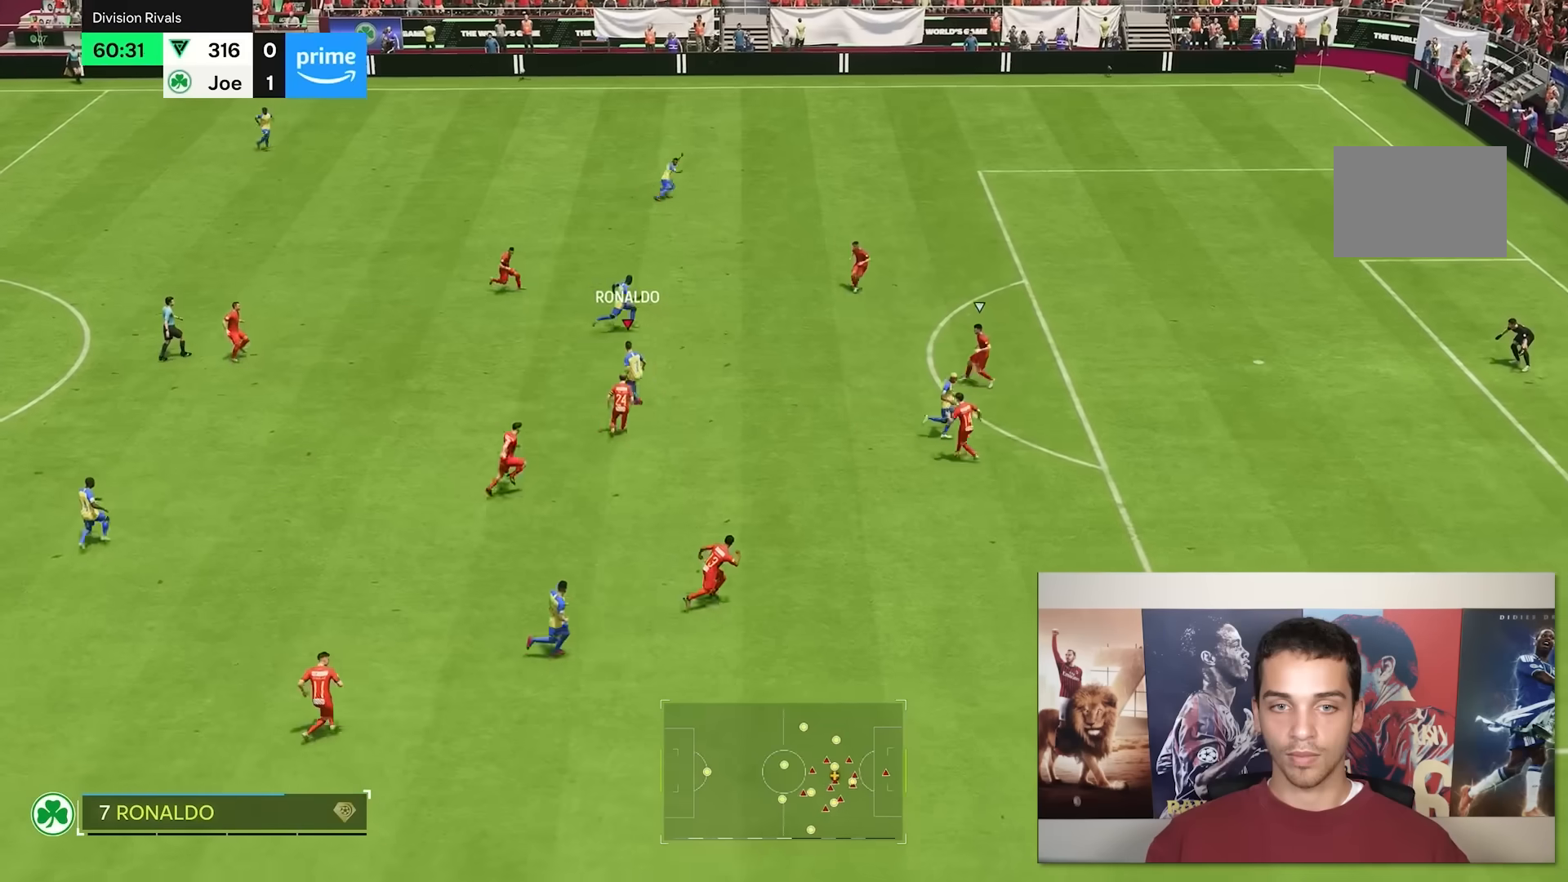
{"buttons": [], "left_stick": "up-left", "right_stick": "center", "events": [[83, "right_stick", "down"], [200, "right_stick", "center"]]}
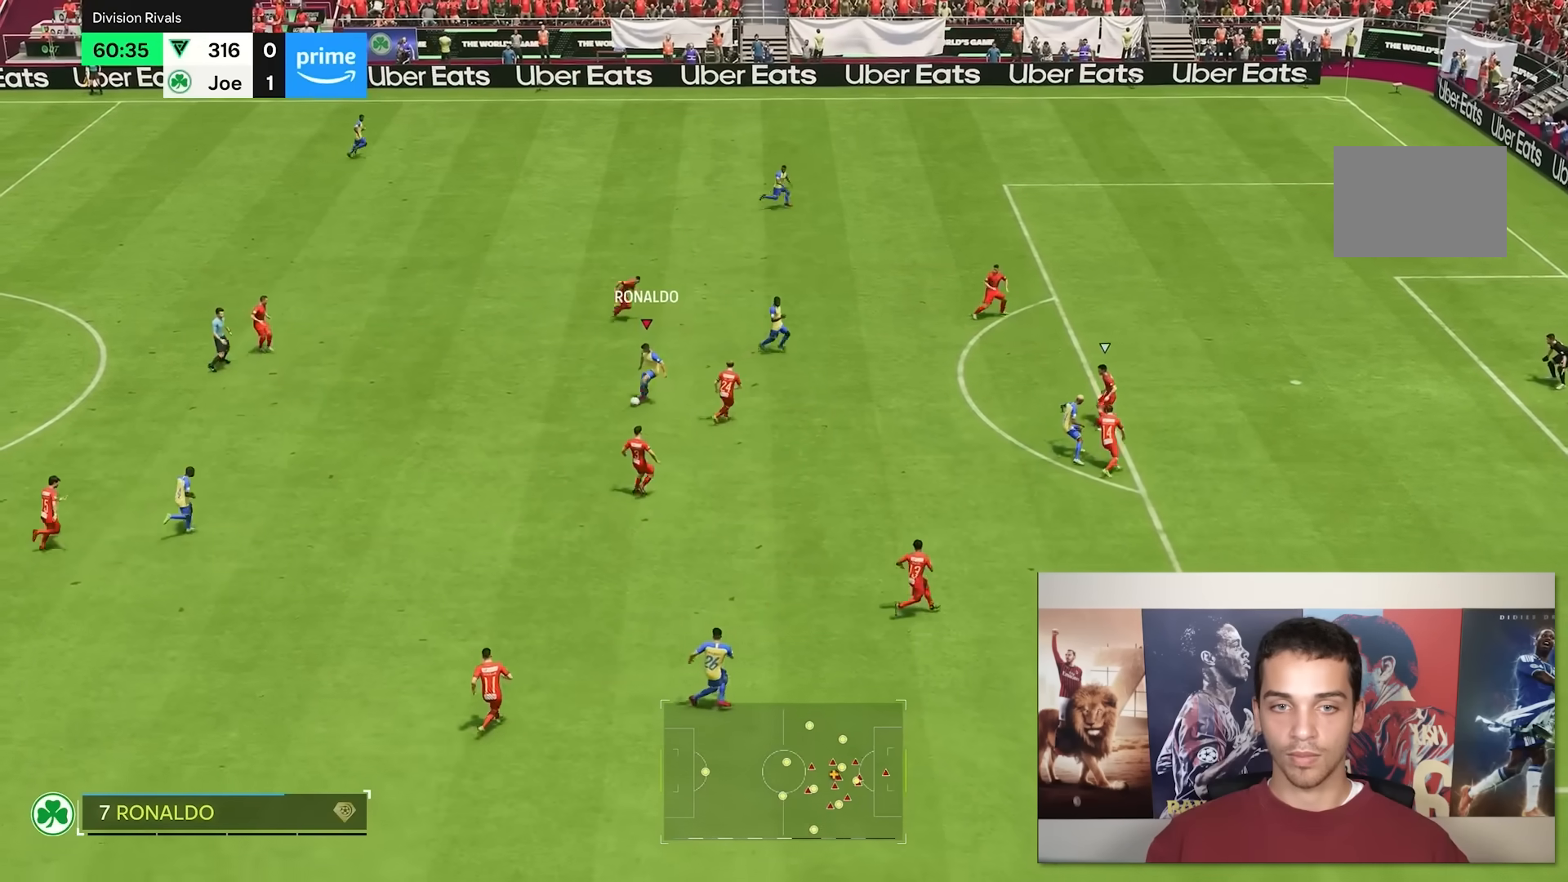
{"buttons": ["L1"], "left_stick": "right", "right_stick": "center", "events": [[267, "left_stick", "right"], [367, "L1", "down"]]}
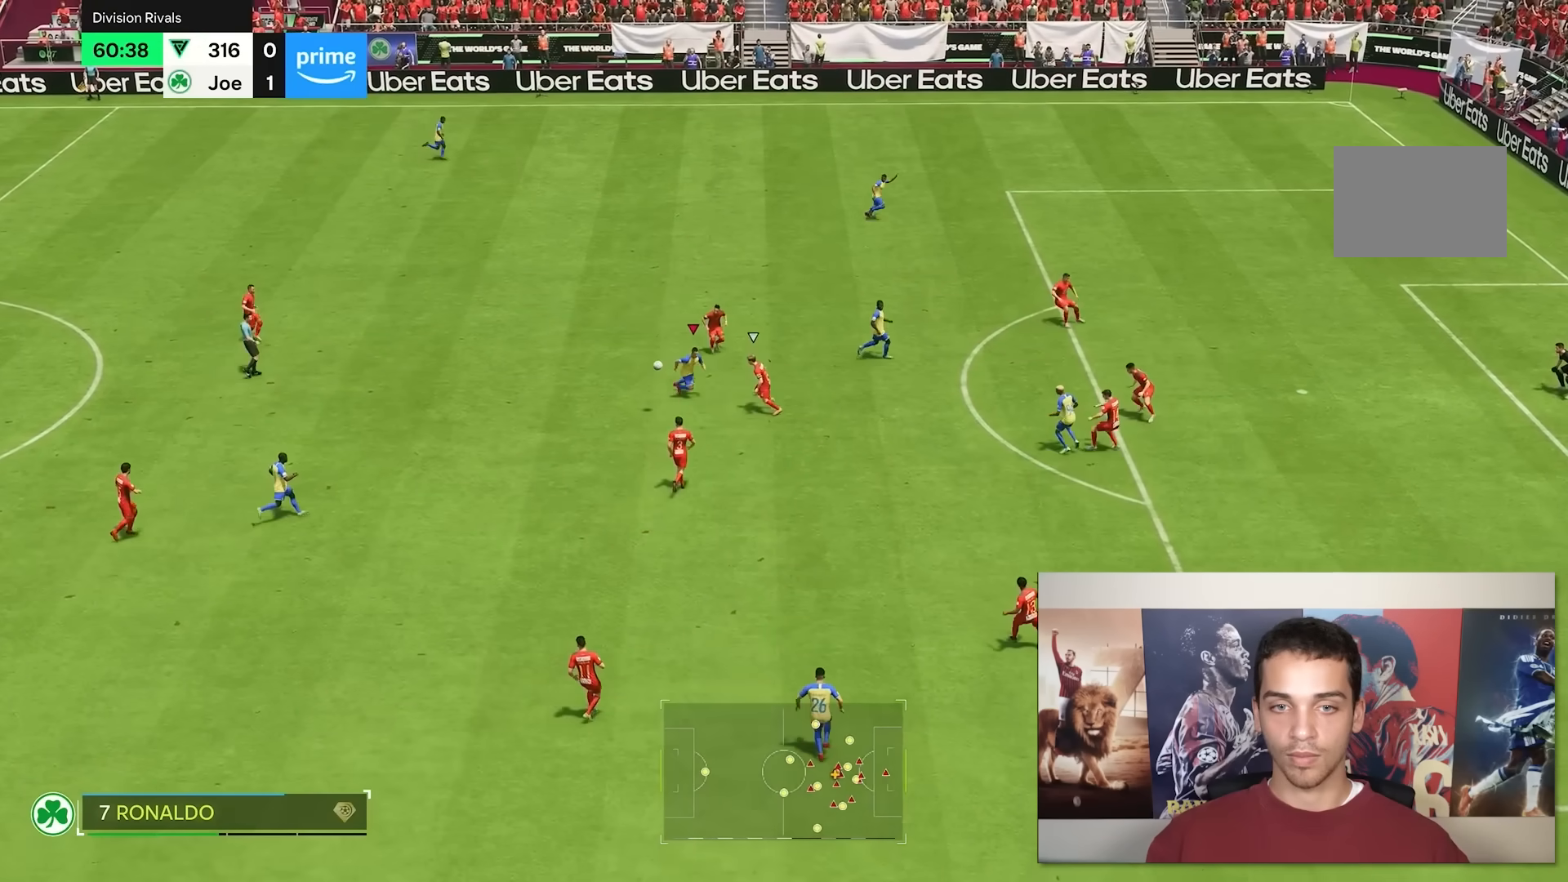
{"buttons": [], "left_stick": "right", "right_stick": "center", "events": [[283, "L1", "up"]]}
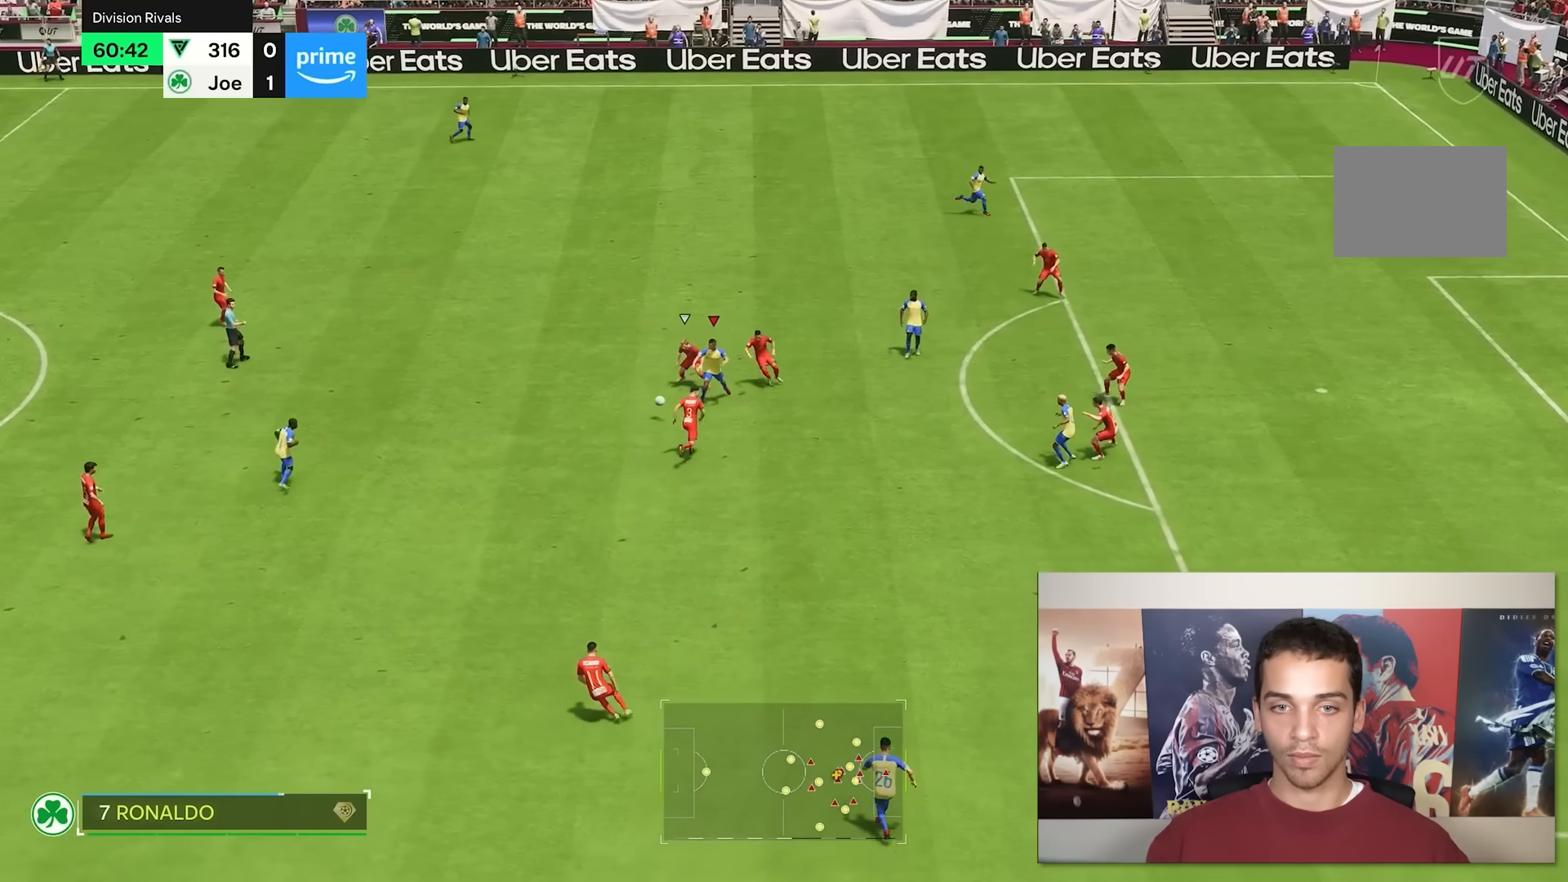
{"buttons": [], "left_stick": "right", "right_stick": "center", "events": []}
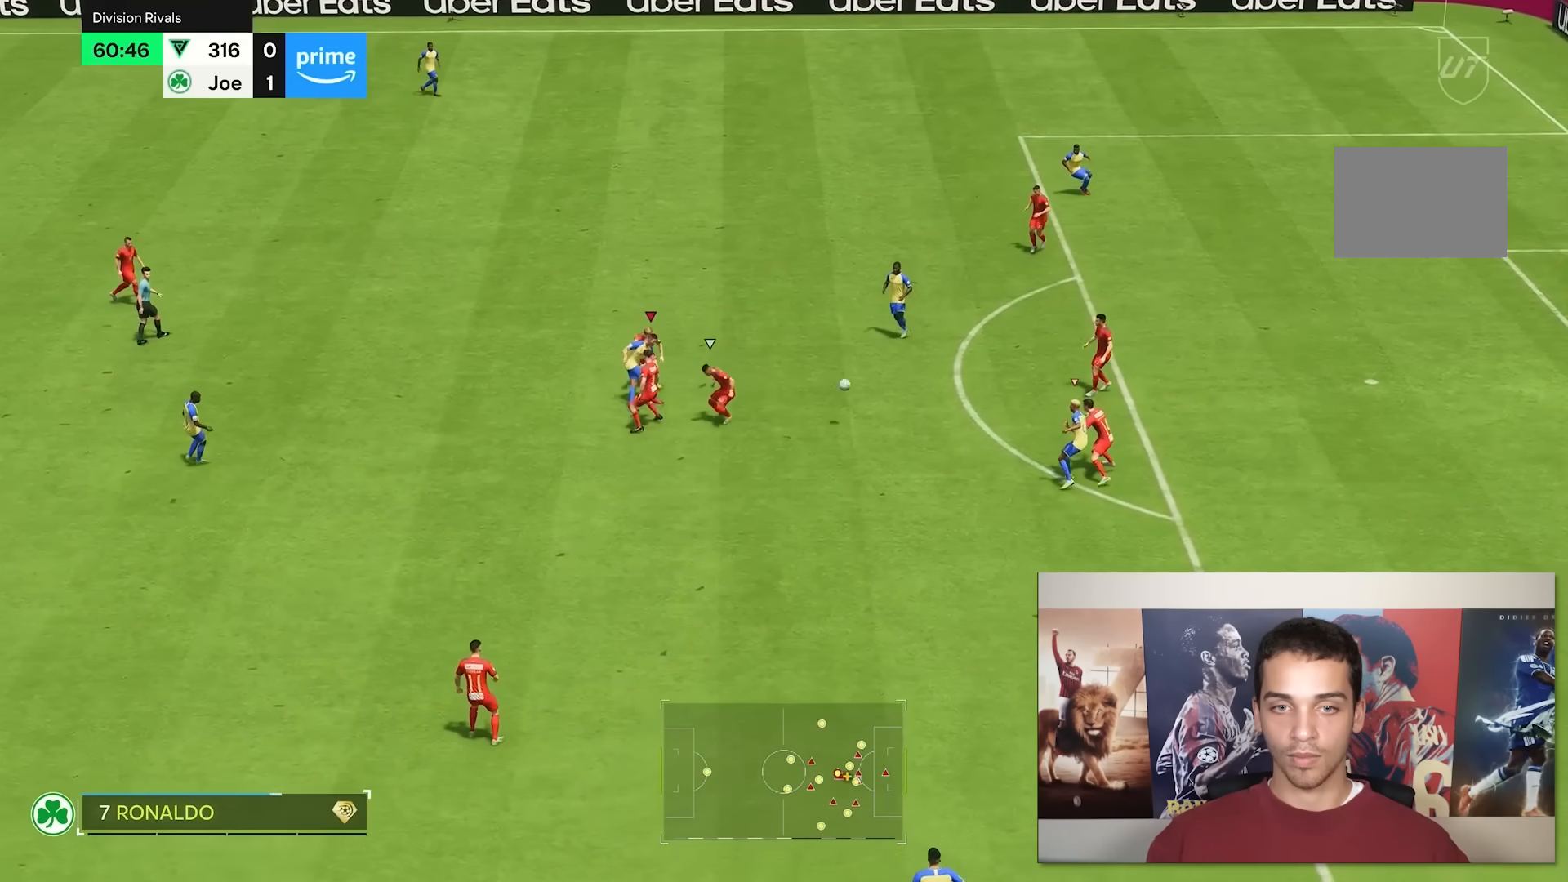
{"buttons": [], "left_stick": "right", "right_stick": "center", "events": []}
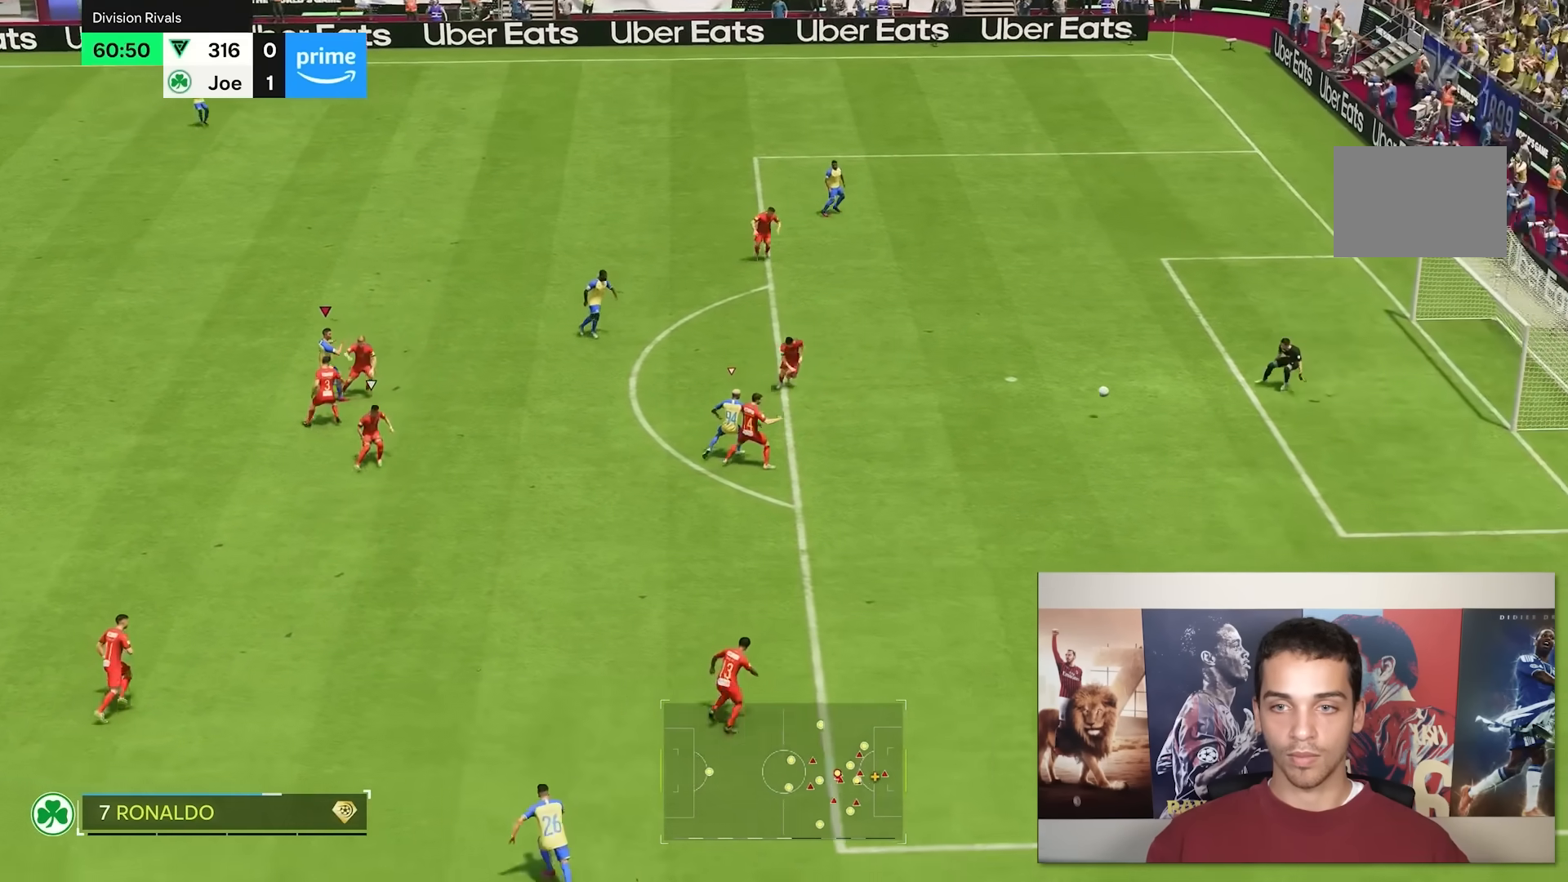
{"buttons": [], "left_stick": "right", "right_stick": "center", "events": []}
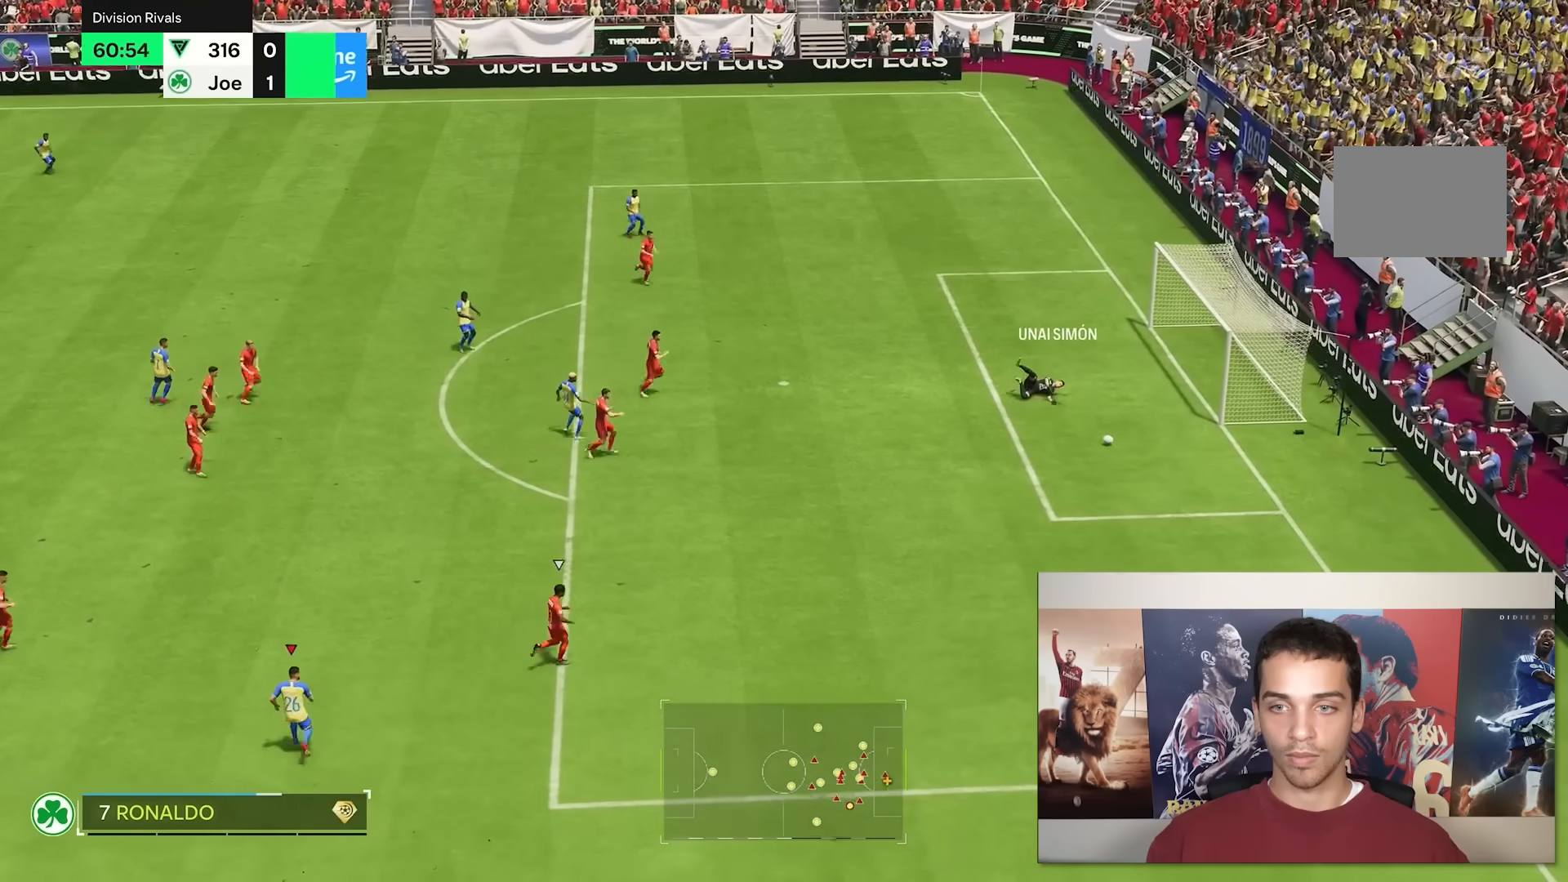
{"buttons": [], "left_stick": "right", "right_stick": "center", "events": []}
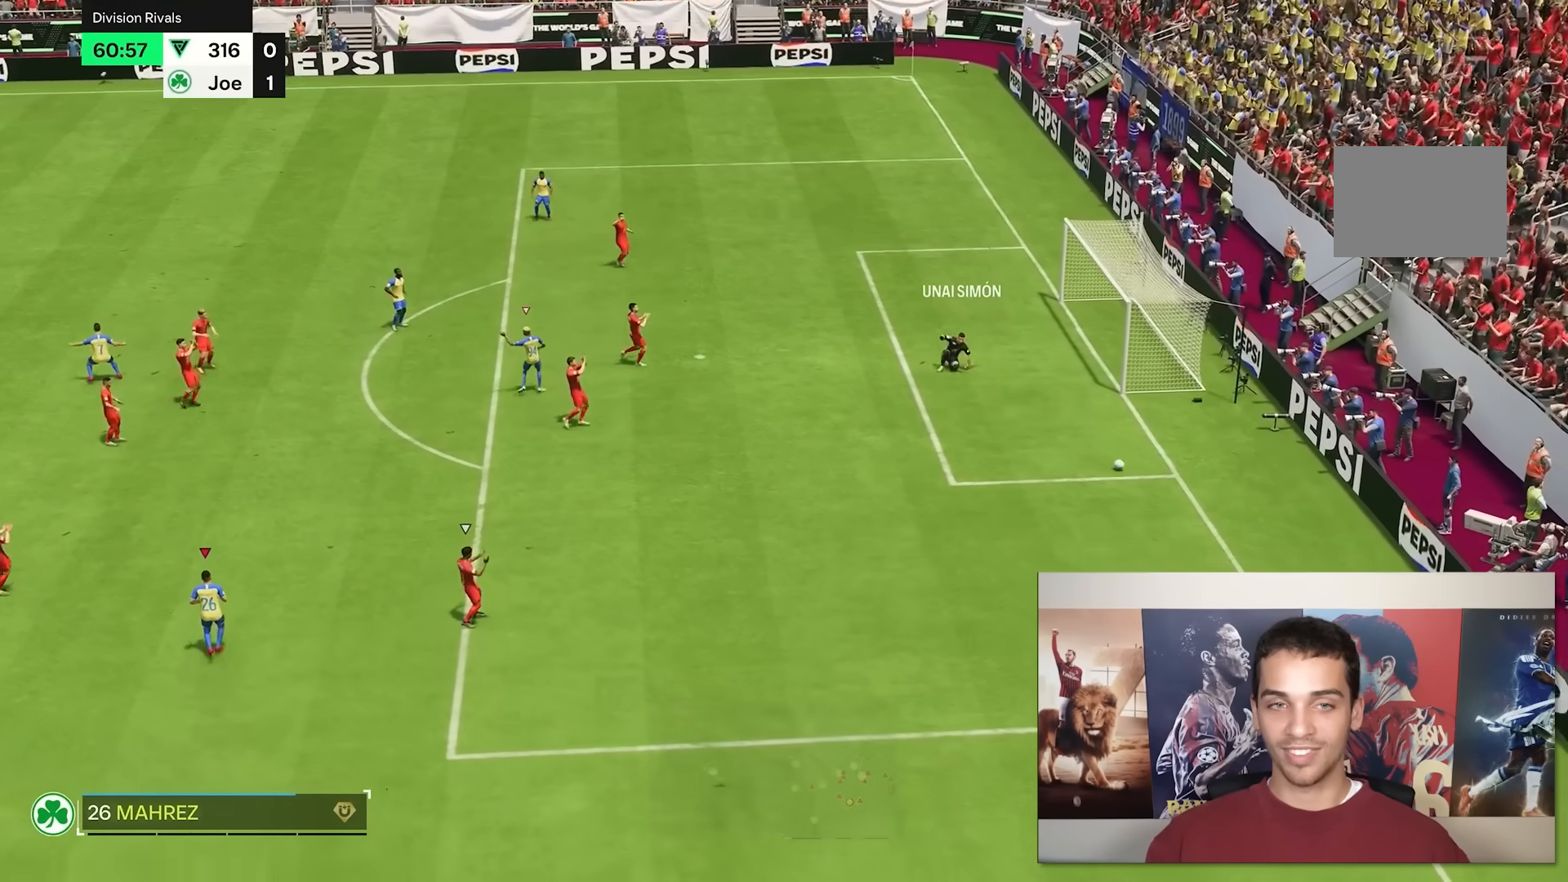
{"buttons": [], "left_stick": "center", "right_stick": "center", "events": [[33, "left_stick", "center"]]}
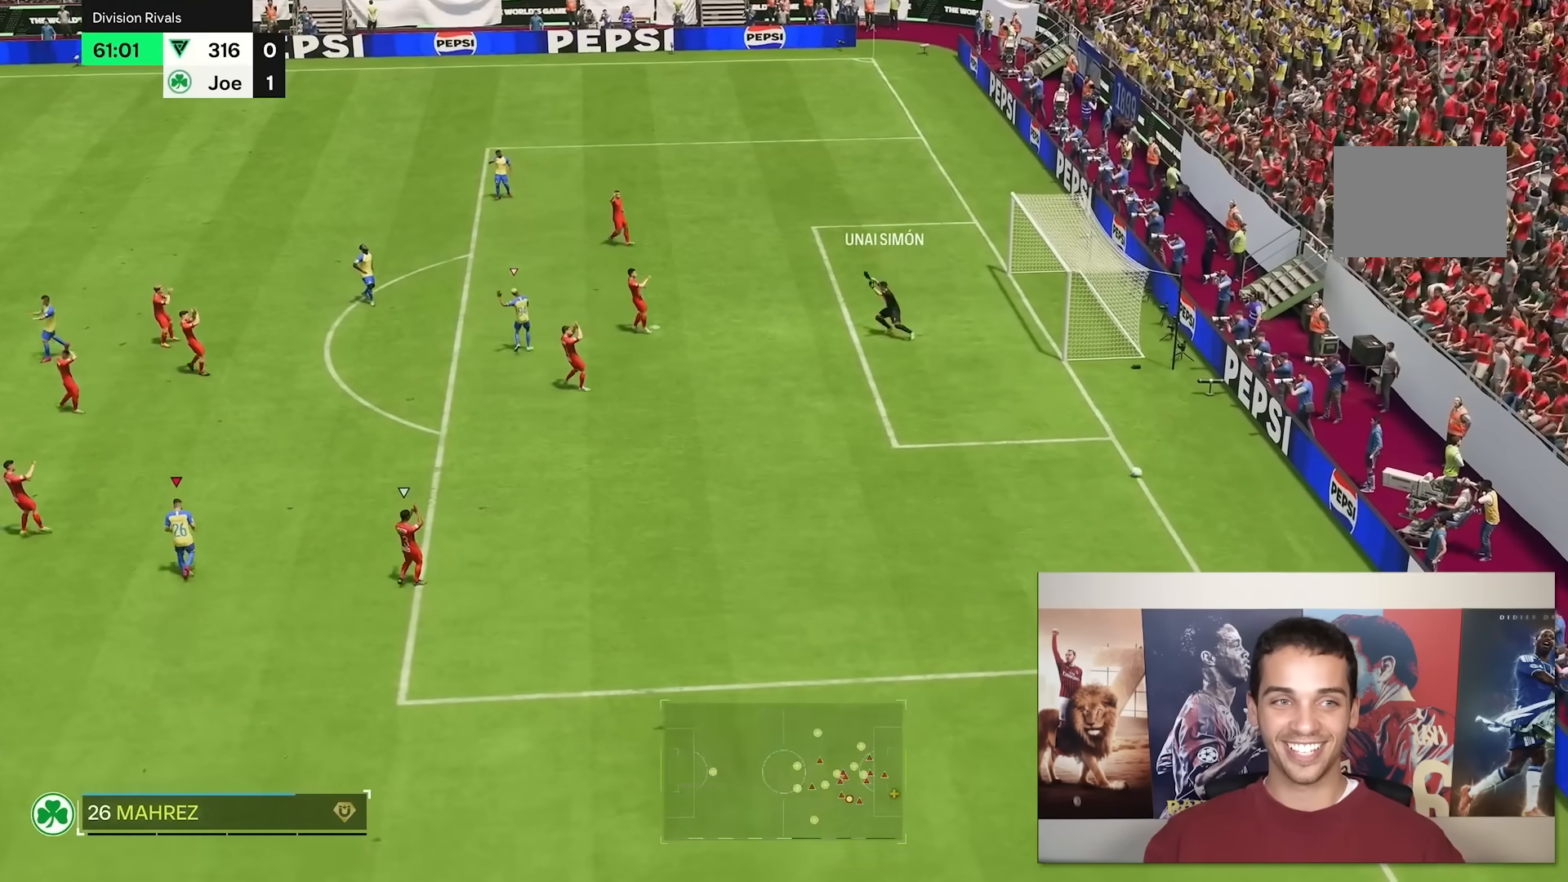
{"buttons": [], "left_stick": "center", "right_stick": "center", "events": []}
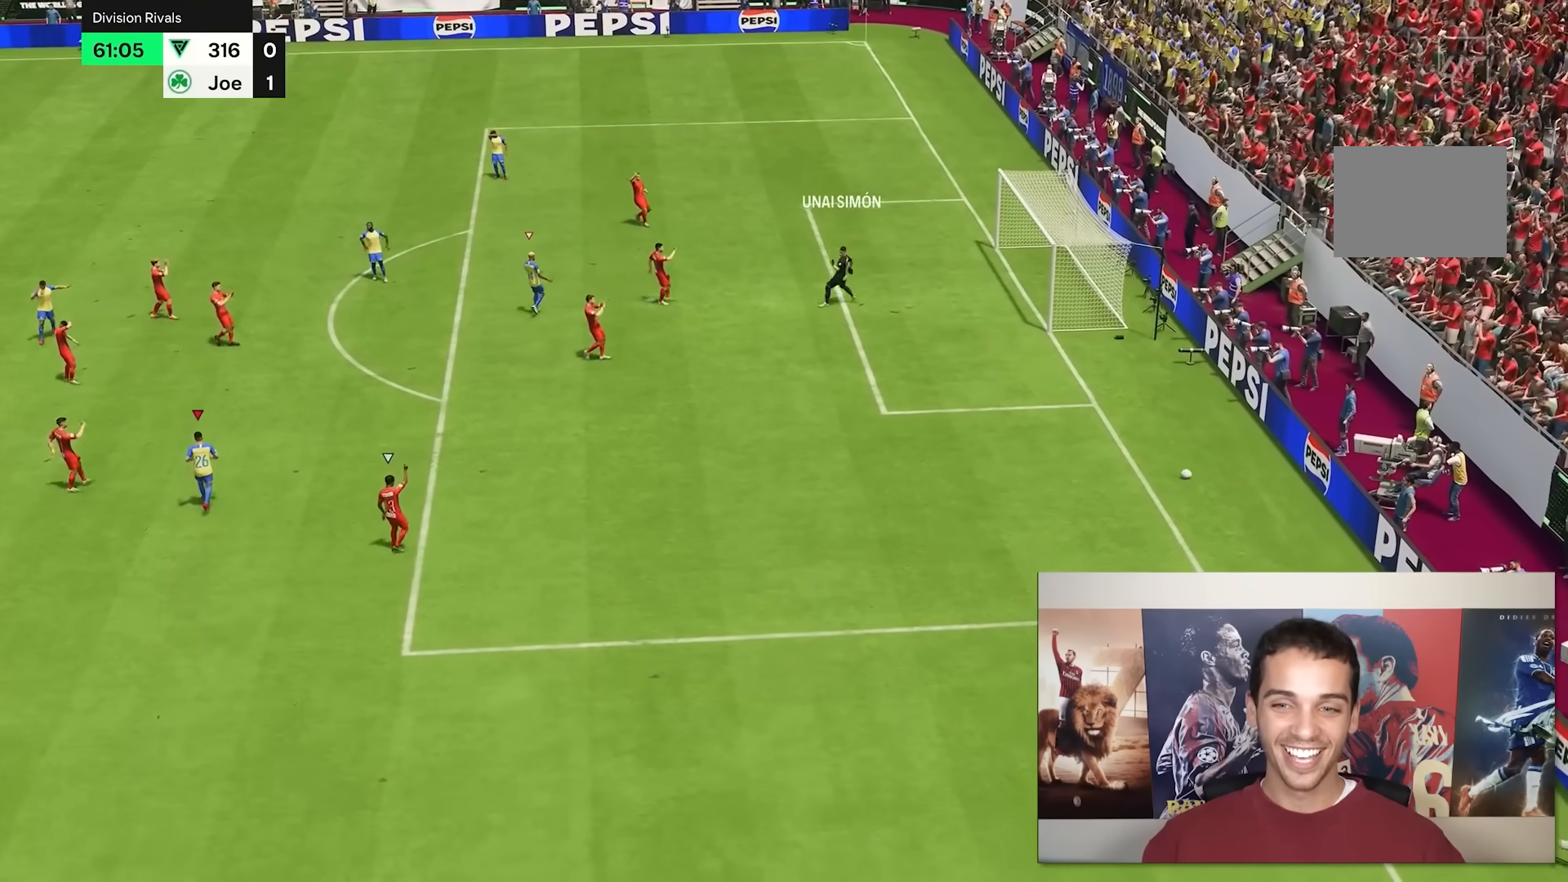
{"buttons": [], "left_stick": "center", "right_stick": "center", "events": []}
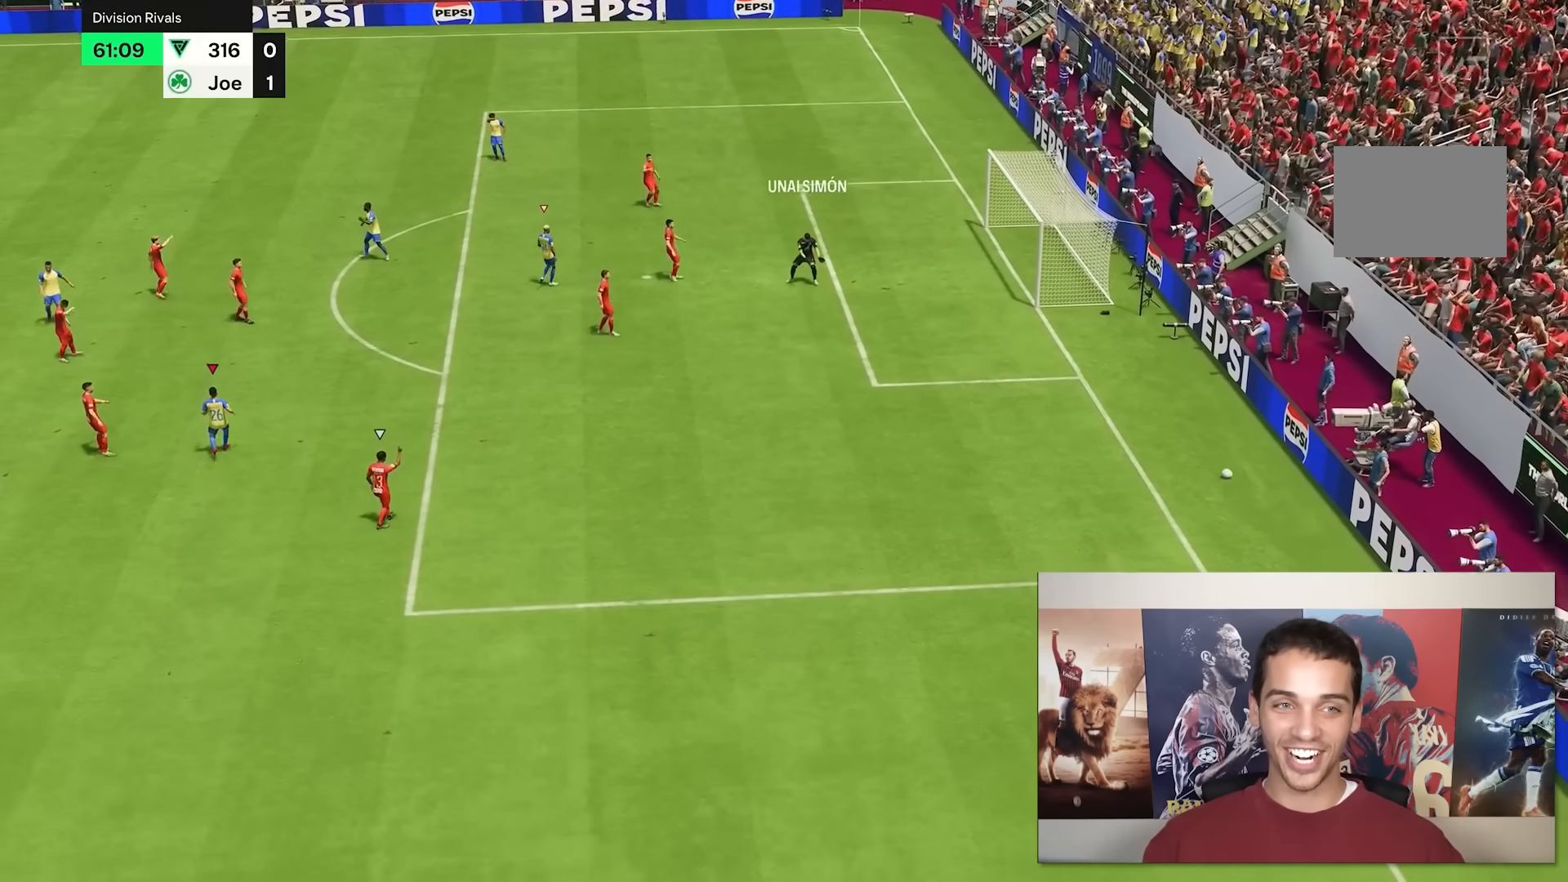
{"buttons": [], "left_stick": "center", "right_stick": "center", "events": []}
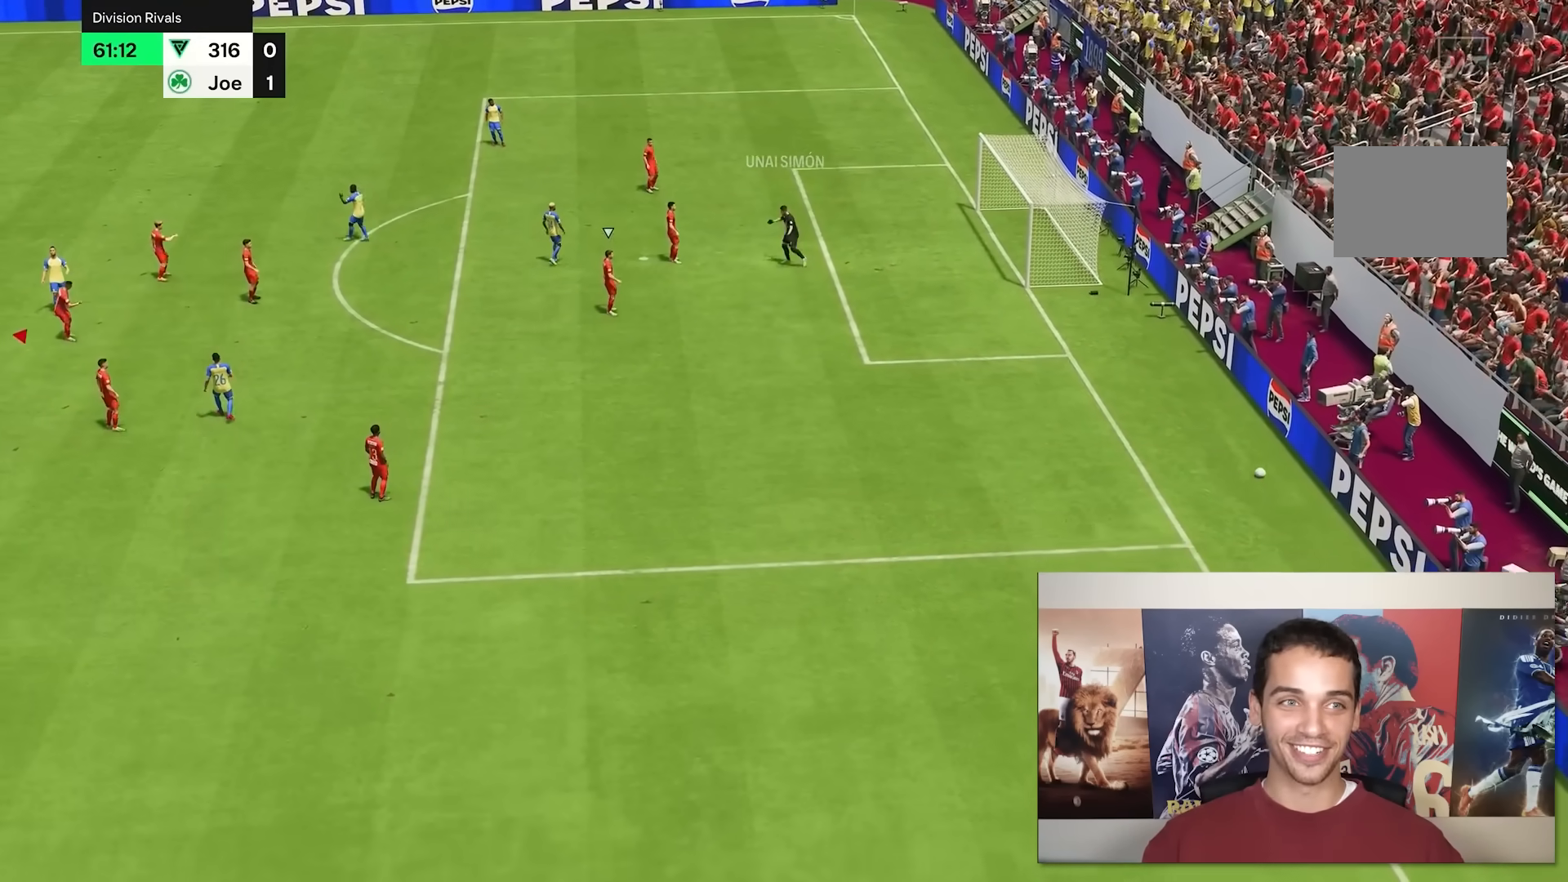
{"buttons": [], "left_stick": "center", "right_stick": "center", "events": []}